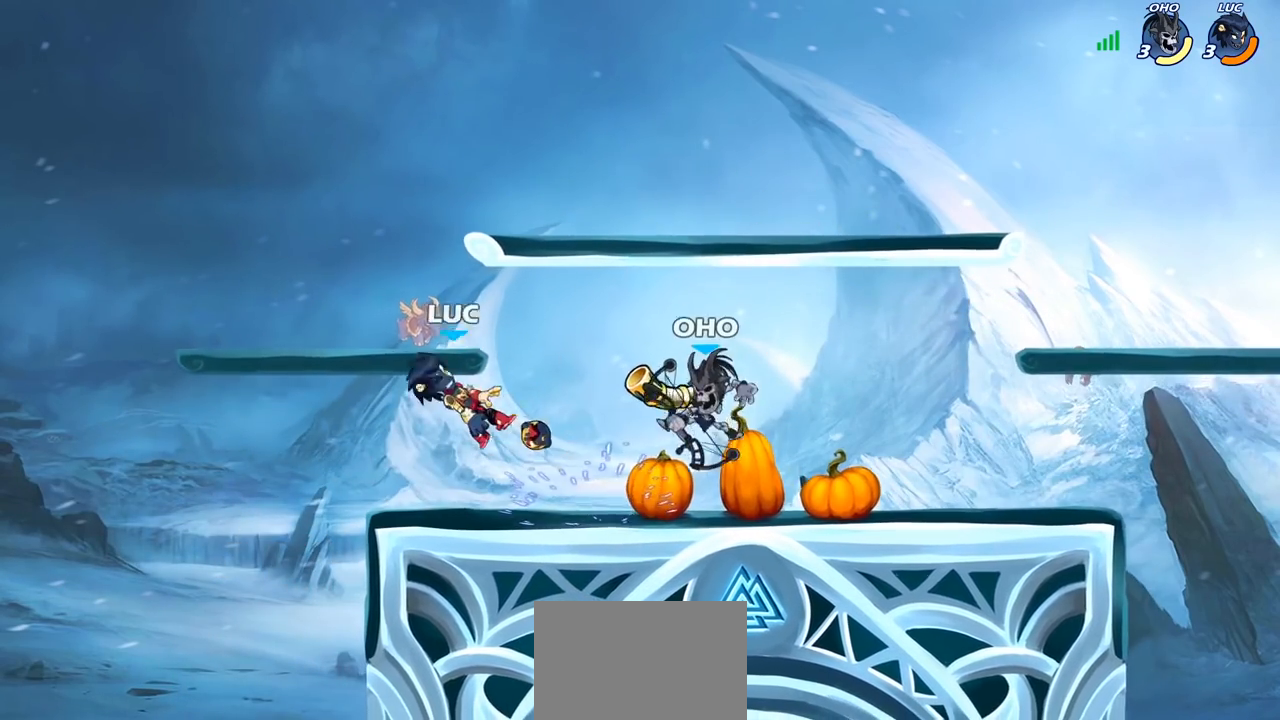
Gameplay with a controller (PlayStation layout); each line is a JSON object with the inputs held at the frame after it. "events" lists button and stick changes between this image and that frame as [ms after this image, input, new state], when the widget could be followed in between.
{"buttons": ["R2"], "left_stick": "right", "right_stick": "center", "events": [[33, "R2", "up"], [450, "R2", "down"], [500, "left_stick", "right"]]}
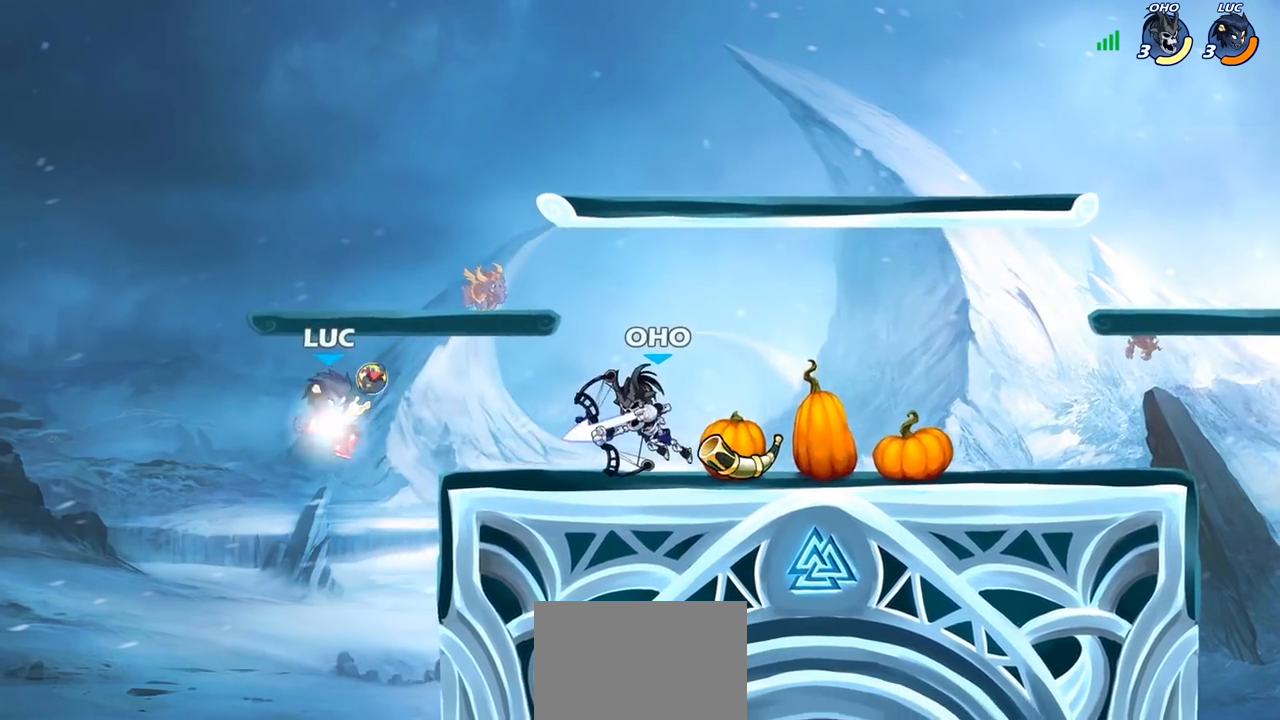
{"buttons": ["CIRCLE", "R2"], "left_stick": "up", "right_stick": "center", "events": [[50, "CIRCLE", "down"], [67, "R2", "up"], [133, "CIRCLE", "up"], [167, "left_stick", "center"], [450, "CIRCLE", "down"], [450, "CROSS", "down"], [450, "left_stick", "up"], [483, "CROSS", "up"], [483, "R2", "down"]]}
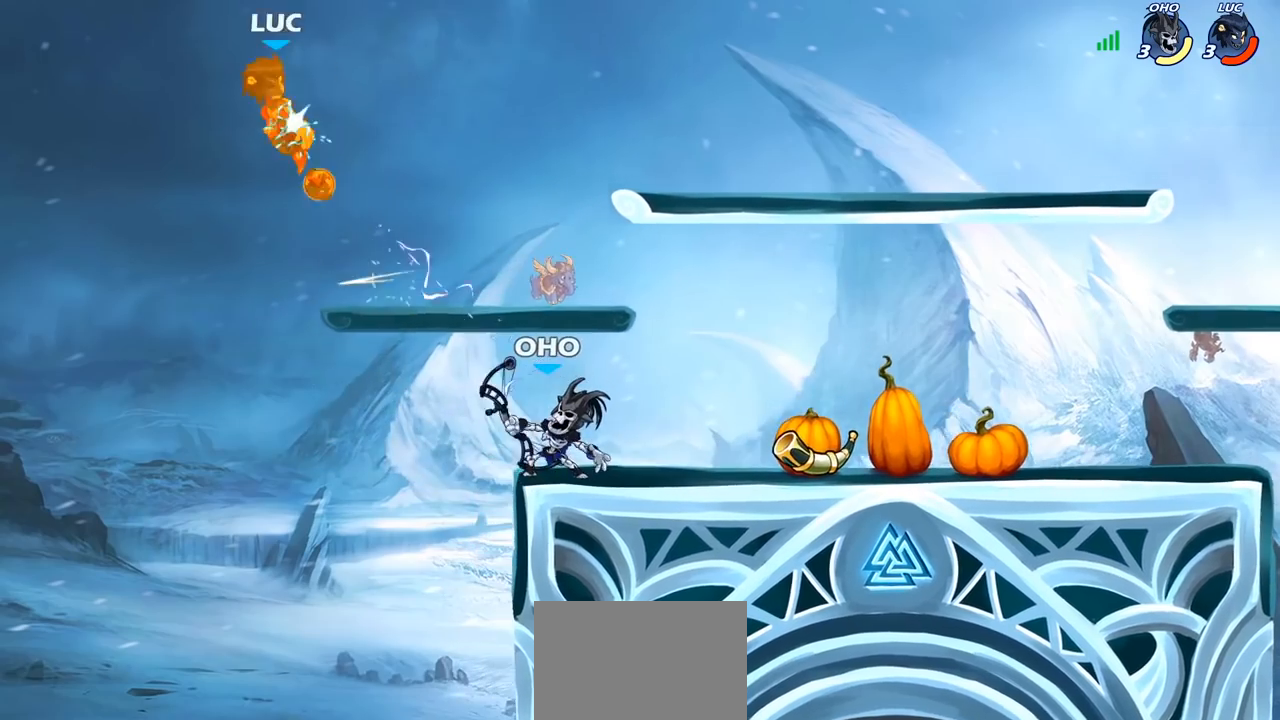
{"buttons": ["CROSS"], "left_stick": "right", "right_stick": "center", "events": [[17, "CIRCLE", "up"], [183, "R2", "up"], [200, "left_stick", "center"], [300, "left_stick", "right"], [383, "CROSS", "down"]]}
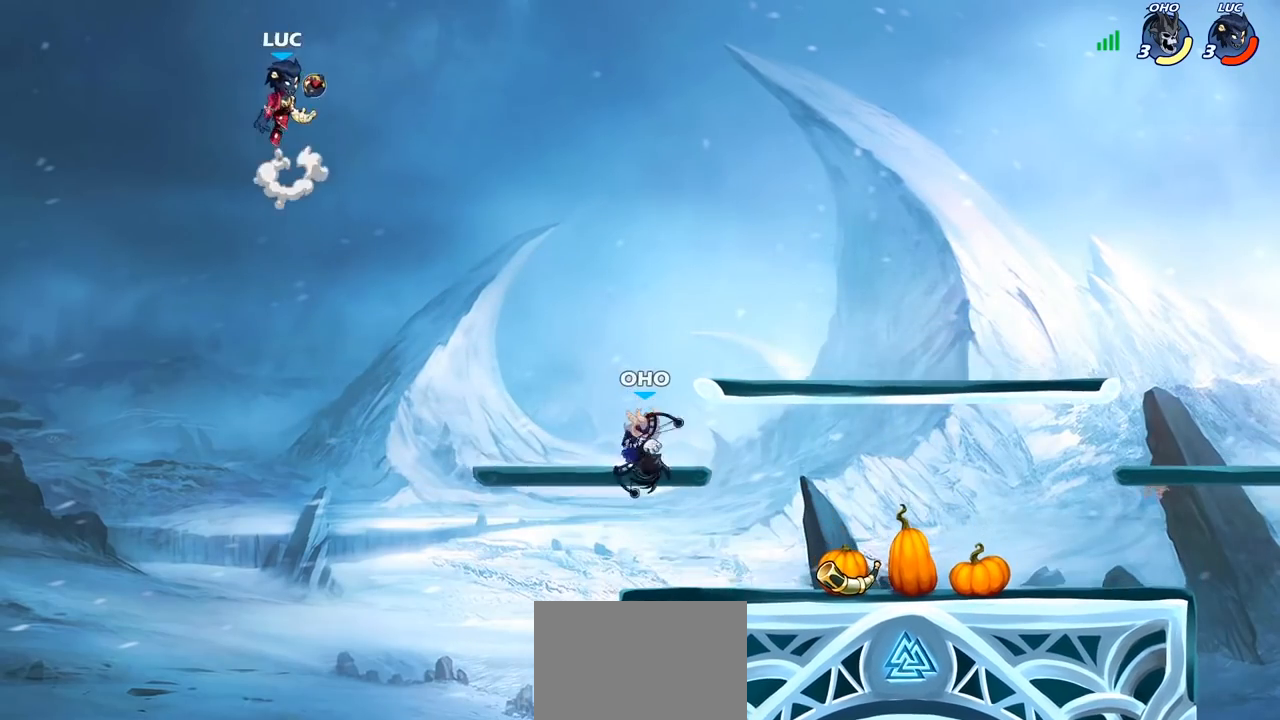
{"buttons": [], "left_stick": "center", "right_stick": "center", "events": [[17, "CROSS", "up"], [167, "left_stick", "down-right"], [350, "R1", "down"], [450, "R1", "up"], [483, "left_stick", "center"]]}
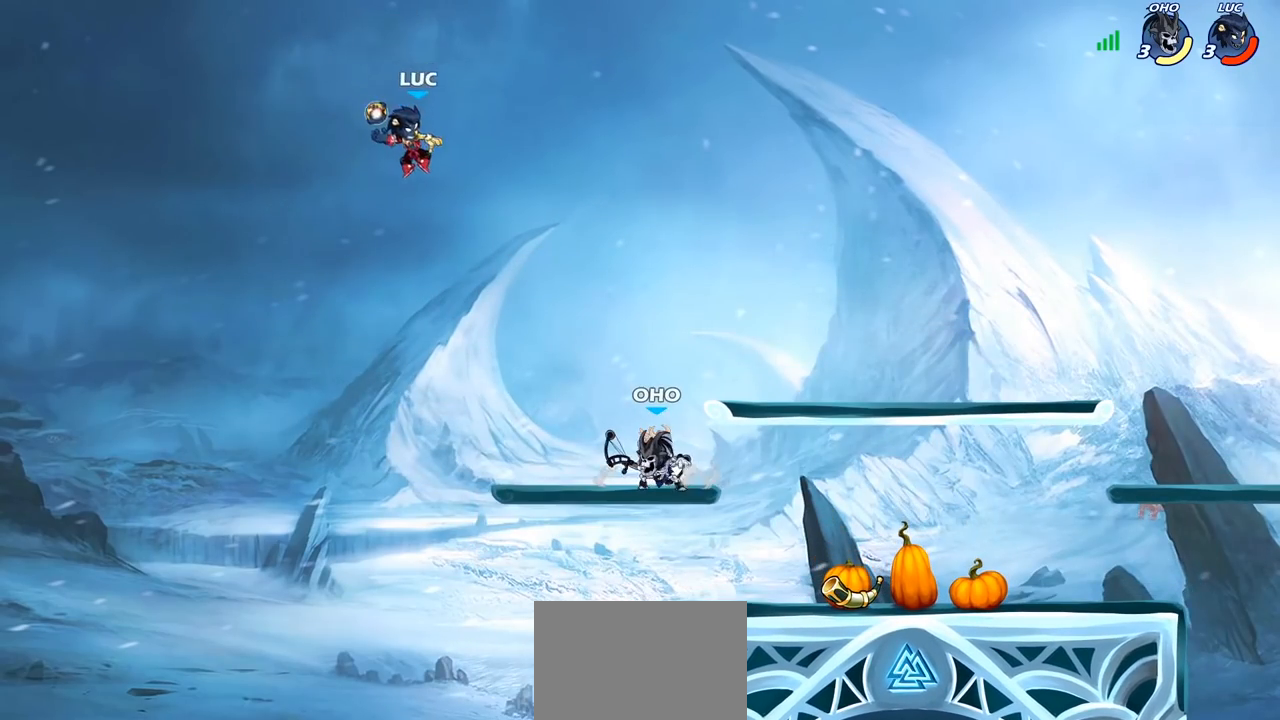
{"buttons": [], "left_stick": "right", "right_stick": "center", "events": [[267, "left_stick", "right"]]}
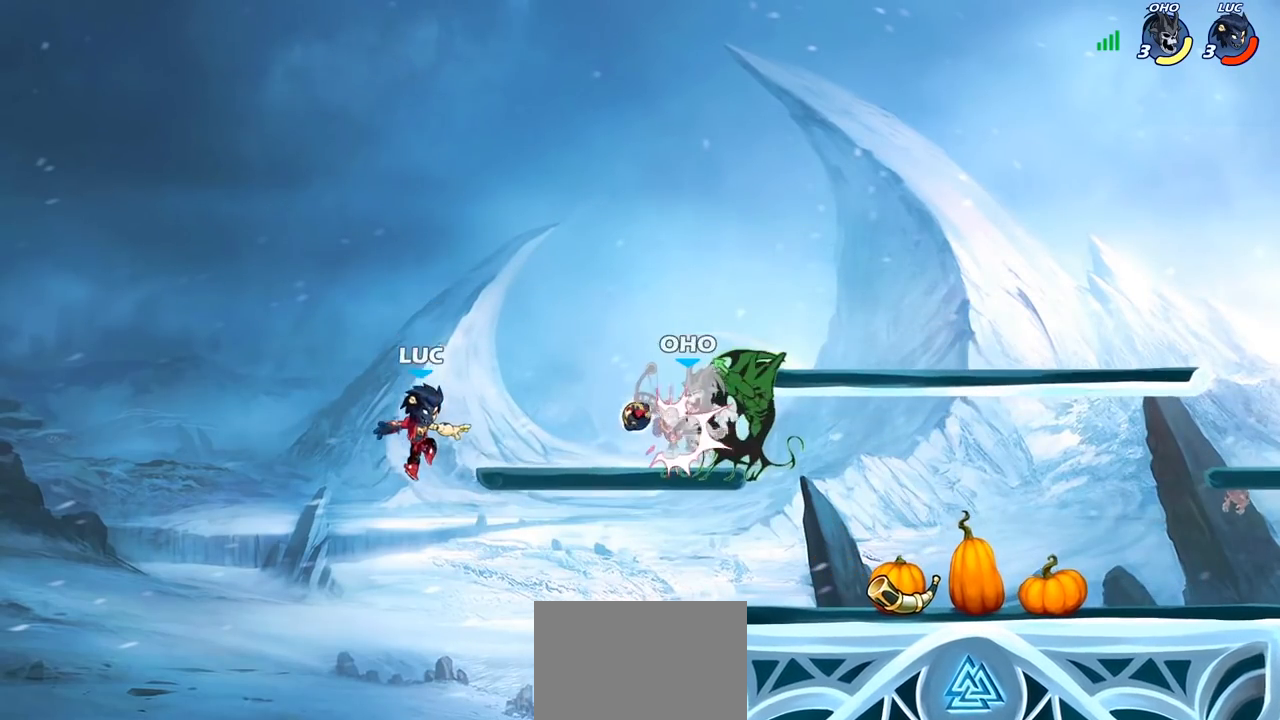
{"buttons": [], "left_stick": "left", "right_stick": "center", "events": [[200, "CIRCLE", "down"], [317, "CIRCLE", "up"], [333, "left_stick", "up"], [450, "left_stick", "left"]]}
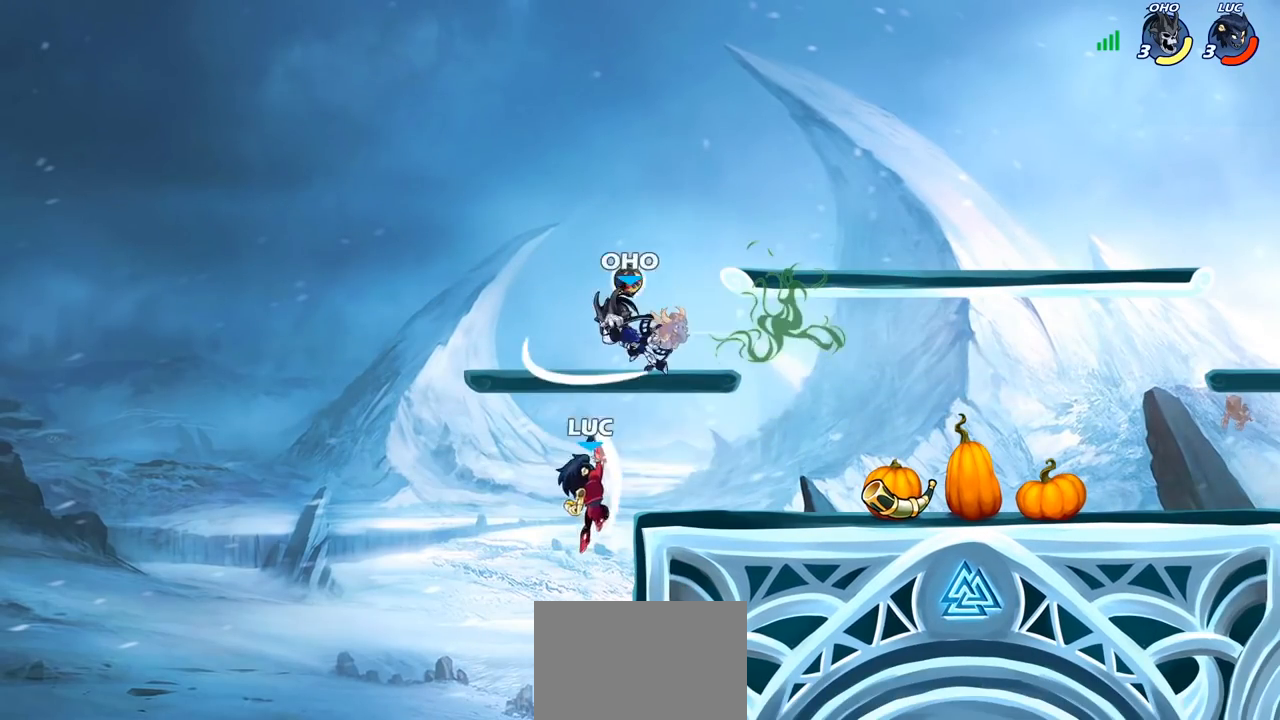
{"buttons": [], "left_stick": "center", "right_stick": "center", "events": [[300, "left_stick", "up"], [367, "left_stick", "center"], [383, "SQUARE", "down"], [467, "SQUARE", "up"]]}
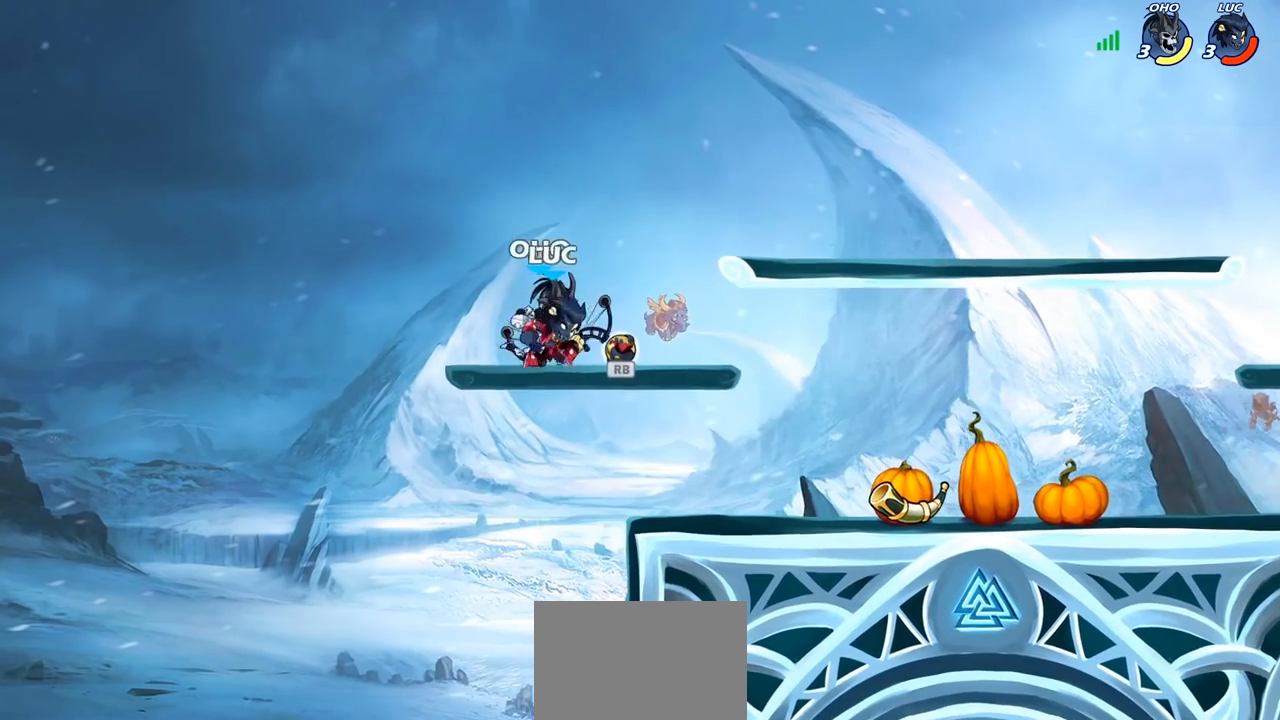
{"buttons": [], "left_stick": "right", "right_stick": "center", "events": [[50, "SQUARE", "down"], [117, "SQUARE", "up"], [200, "SQUARE", "down"], [250, "left_stick", "right"], [317, "SQUARE", "up"]]}
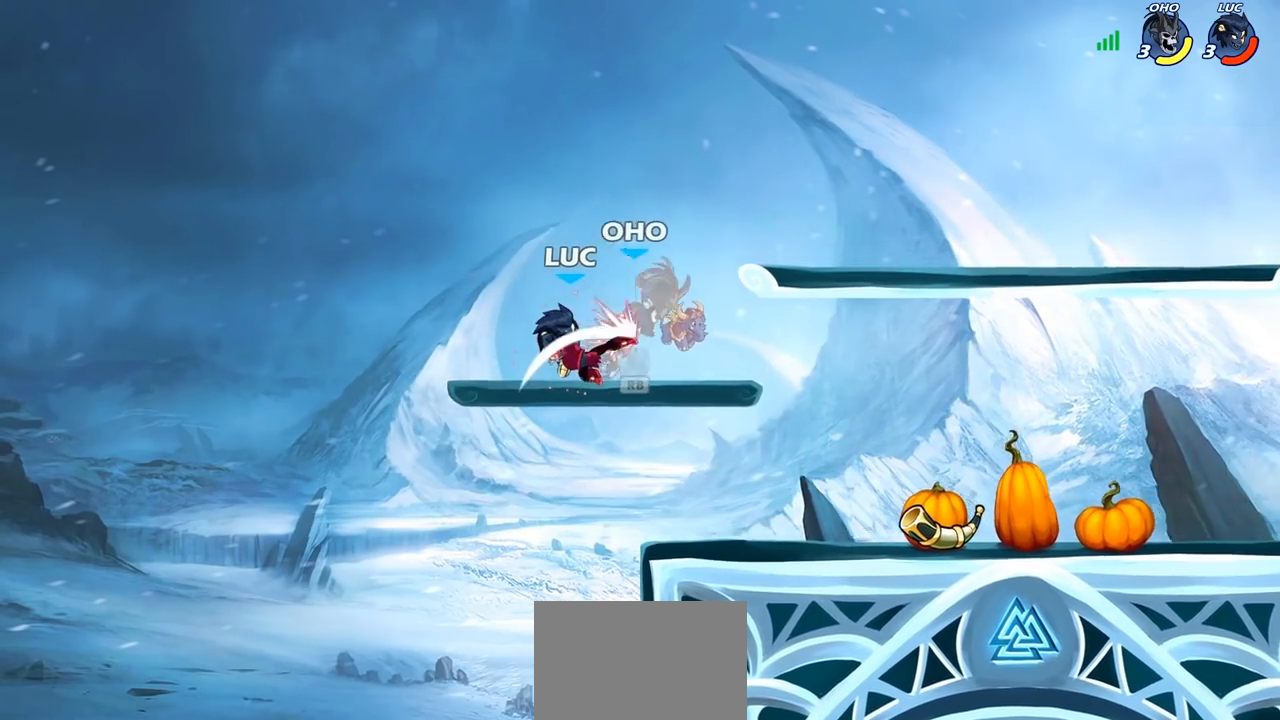
{"buttons": [], "left_stick": "down-left", "right_stick": "center", "events": [[400, "left_stick", "down-left"]]}
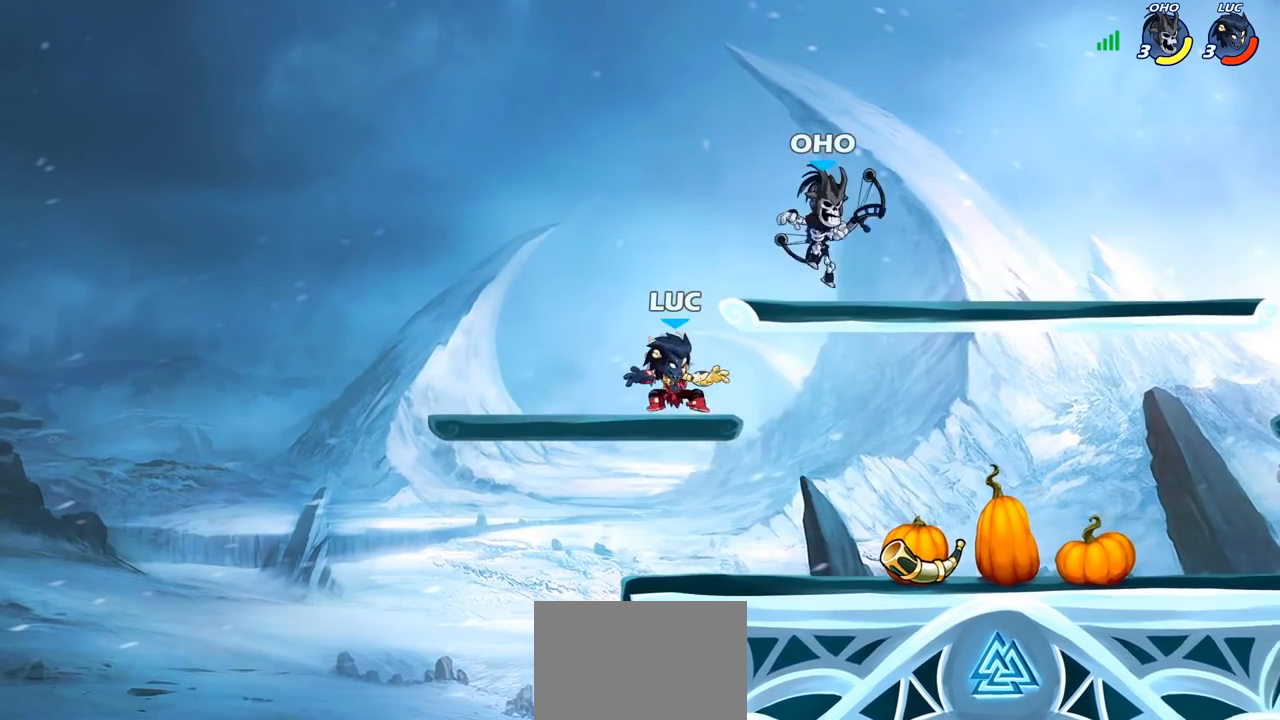
{"buttons": ["SQUARE", "R2"], "left_stick": "center", "right_stick": "center", "events": [[150, "left_stick", "down-right"], [250, "left_stick", "right"], [400, "R2", "down"], [433, "left_stick", "center"], [500, "SQUARE", "down"]]}
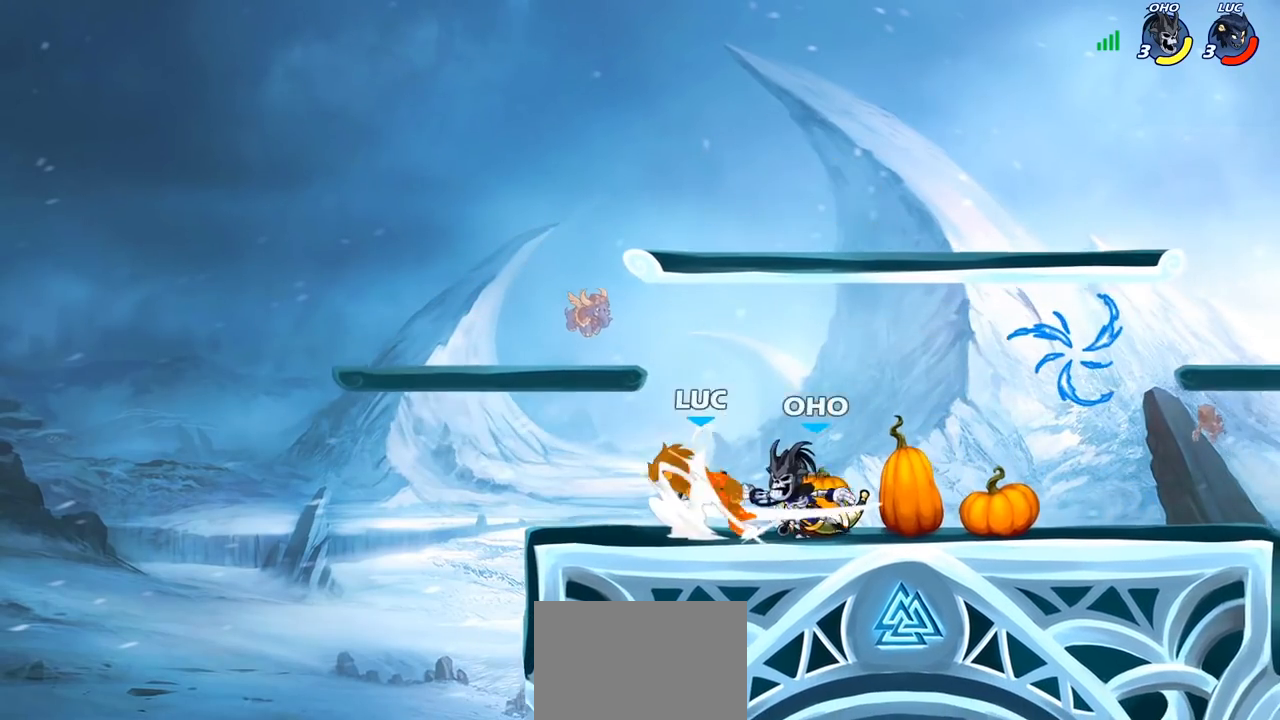
{"buttons": [], "left_stick": "down", "right_stick": "center", "events": [[17, "R2", "up"], [83, "SQUARE", "up"], [500, "left_stick", "down"]]}
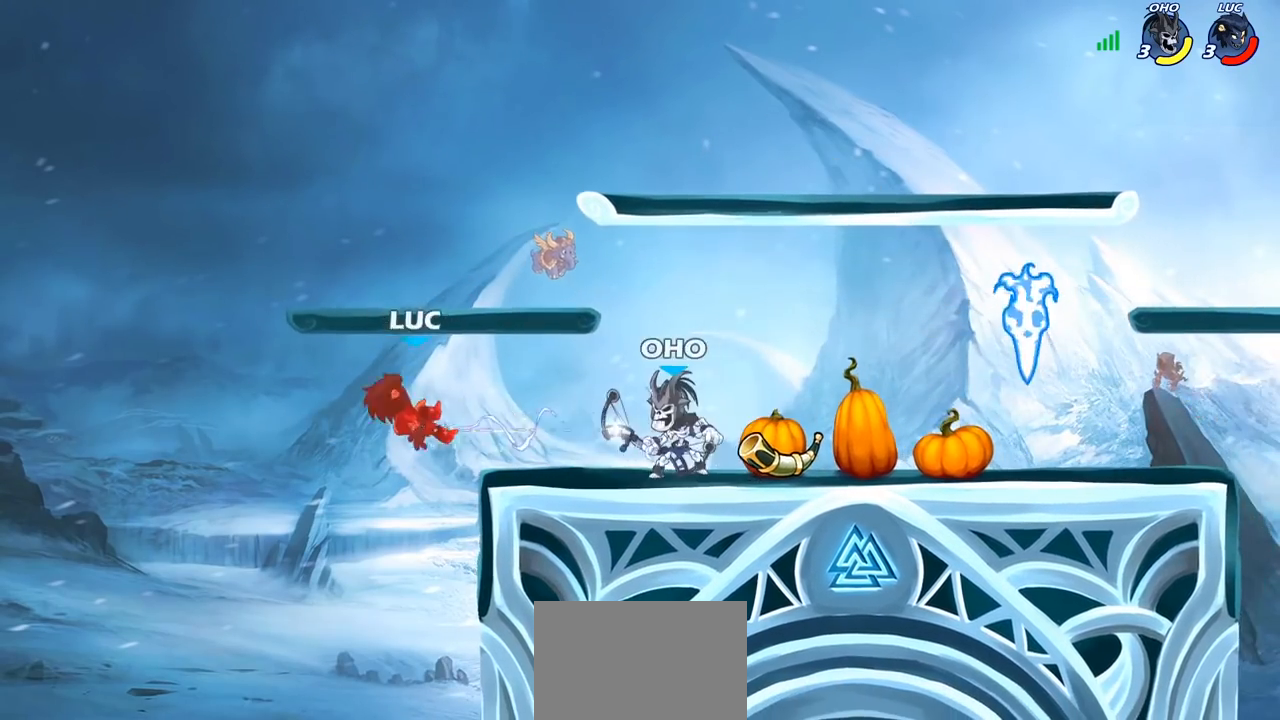
{"buttons": [], "left_stick": "down-right", "right_stick": "center", "events": [[150, "R2", "down"], [450, "left_stick", "down-right"], [467, "R2", "up"]]}
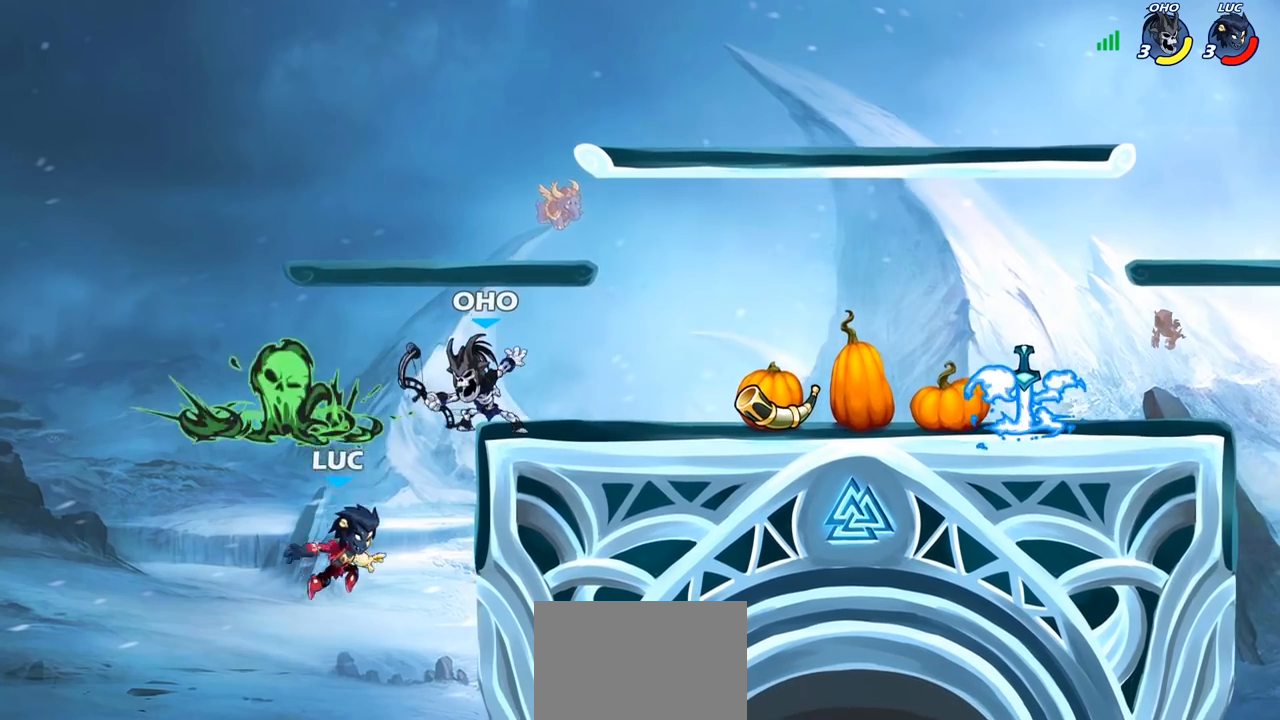
{"buttons": [], "left_stick": "up-left", "right_stick": "center", "events": [[17, "left_stick", "right"], [83, "CROSS", "down"], [133, "left_stick", "up-right"], [150, "CIRCLE", "down"], [167, "CROSS", "up"], [267, "CIRCLE", "up"], [450, "left_stick", "up-left"]]}
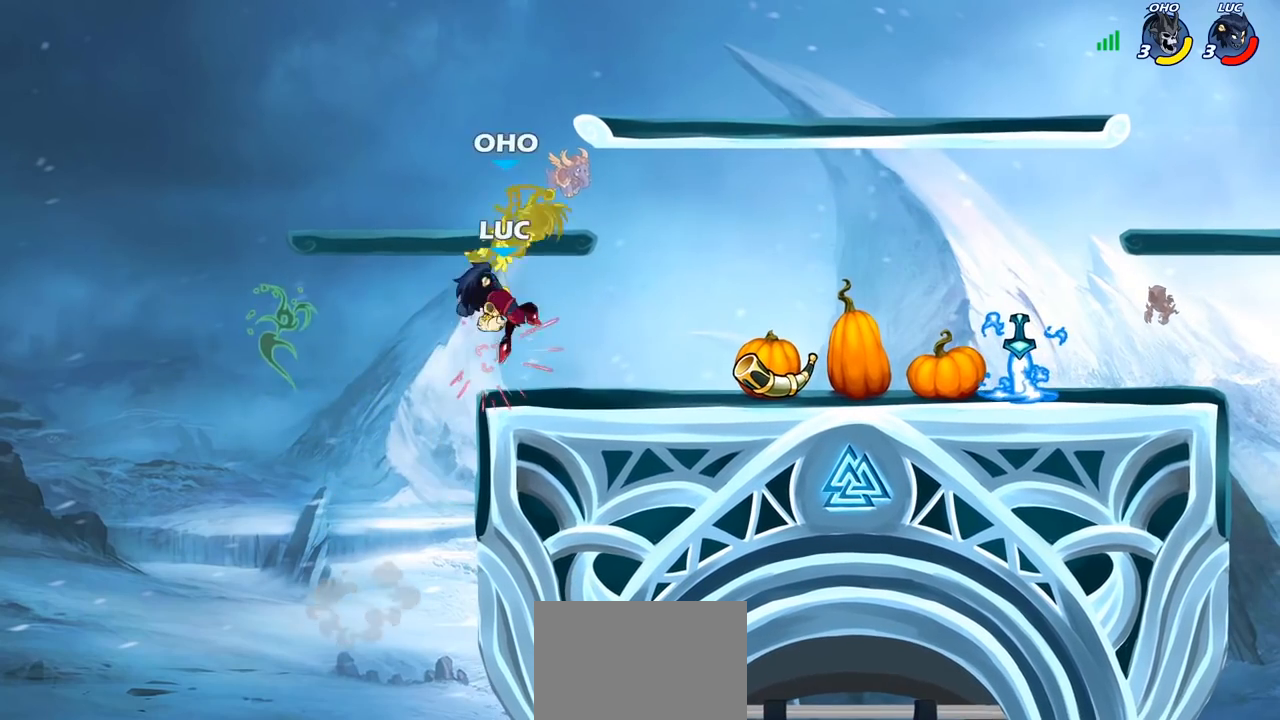
{"buttons": [], "left_stick": "center", "right_stick": "center", "events": [[133, "left_stick", "center"], [183, "CROSS", "down"], [250, "SQUARE", "down"], [267, "CROSS", "up"], [300, "SQUARE", "up"]]}
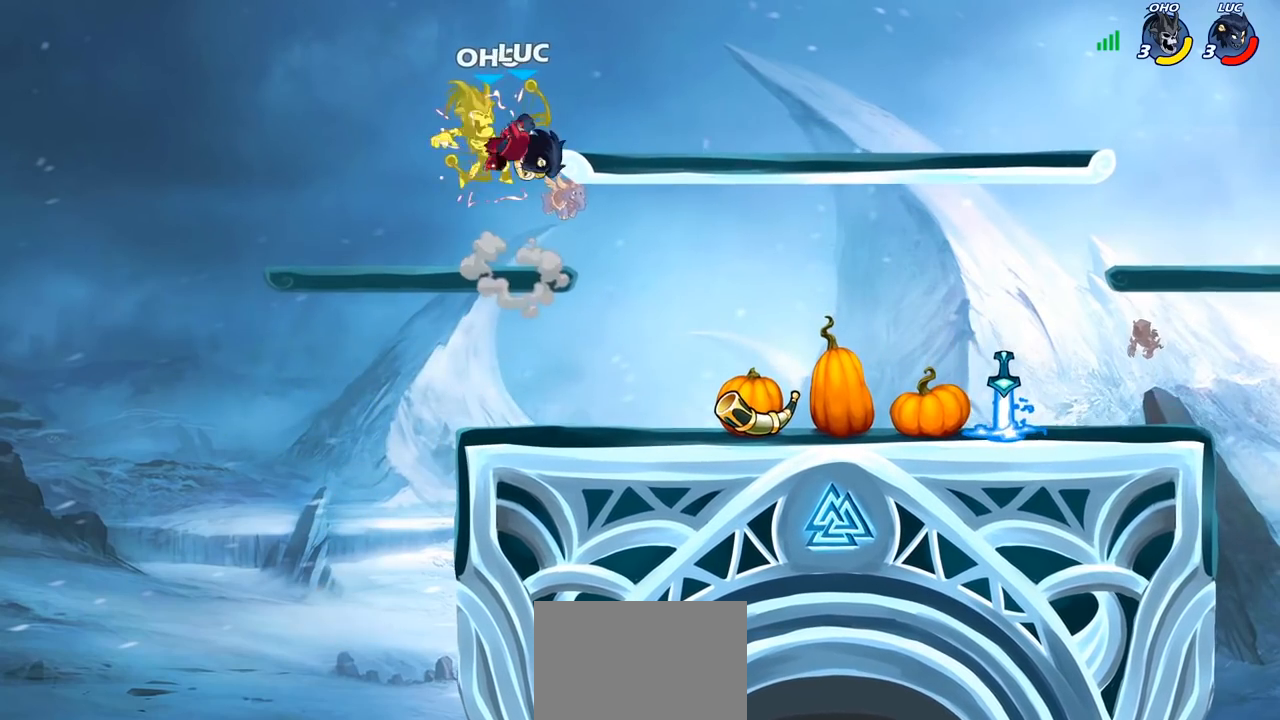
{"buttons": [], "left_stick": "center", "right_stick": "center", "events": []}
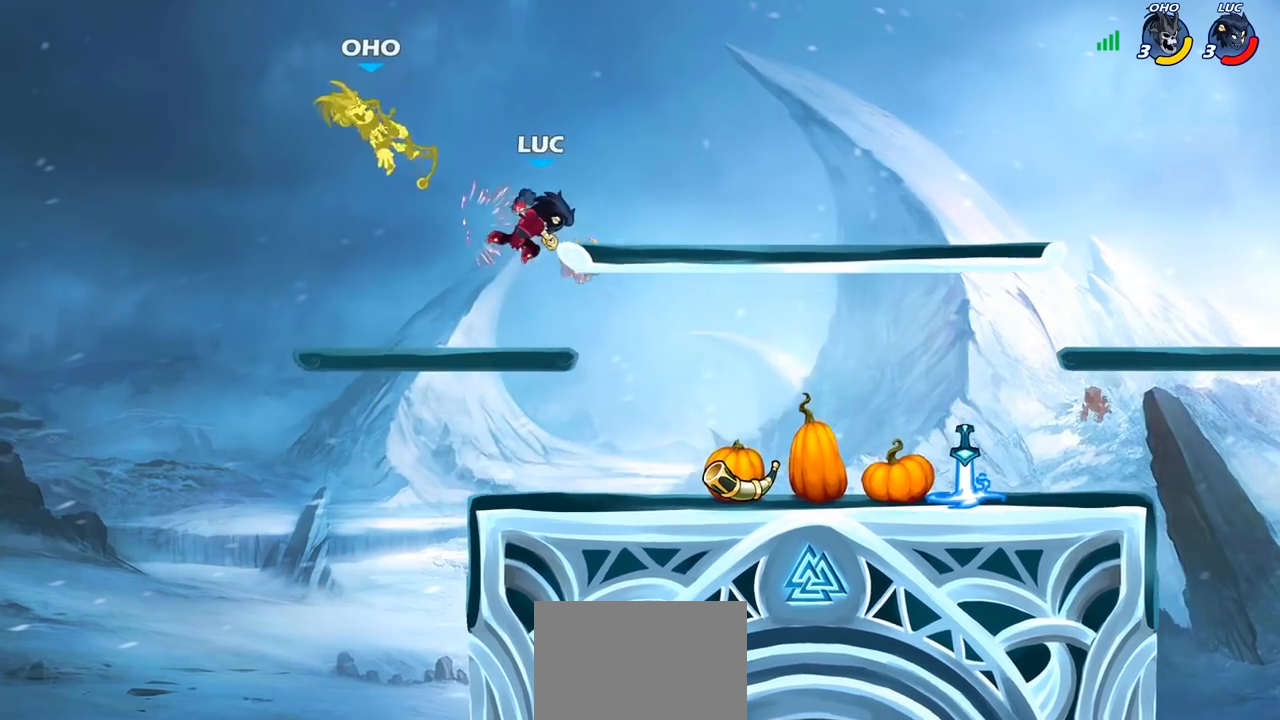
{"buttons": [], "left_stick": "center", "right_stick": "center", "events": [[300, "left_stick", "left"], [367, "R2", "down"], [400, "CIRCLE", "down"], [450, "R2", "up"], [483, "CIRCLE", "up"], [483, "left_stick", "center"]]}
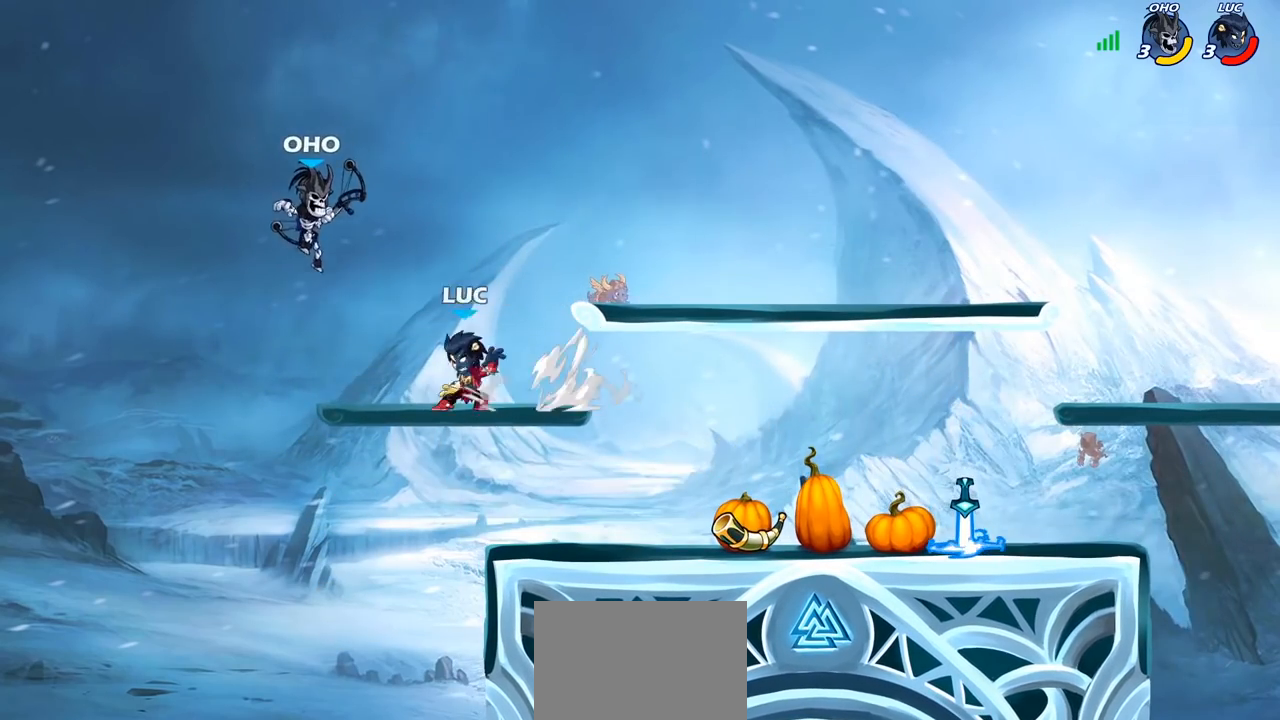
{"buttons": [], "left_stick": "center", "right_stick": "center", "events": []}
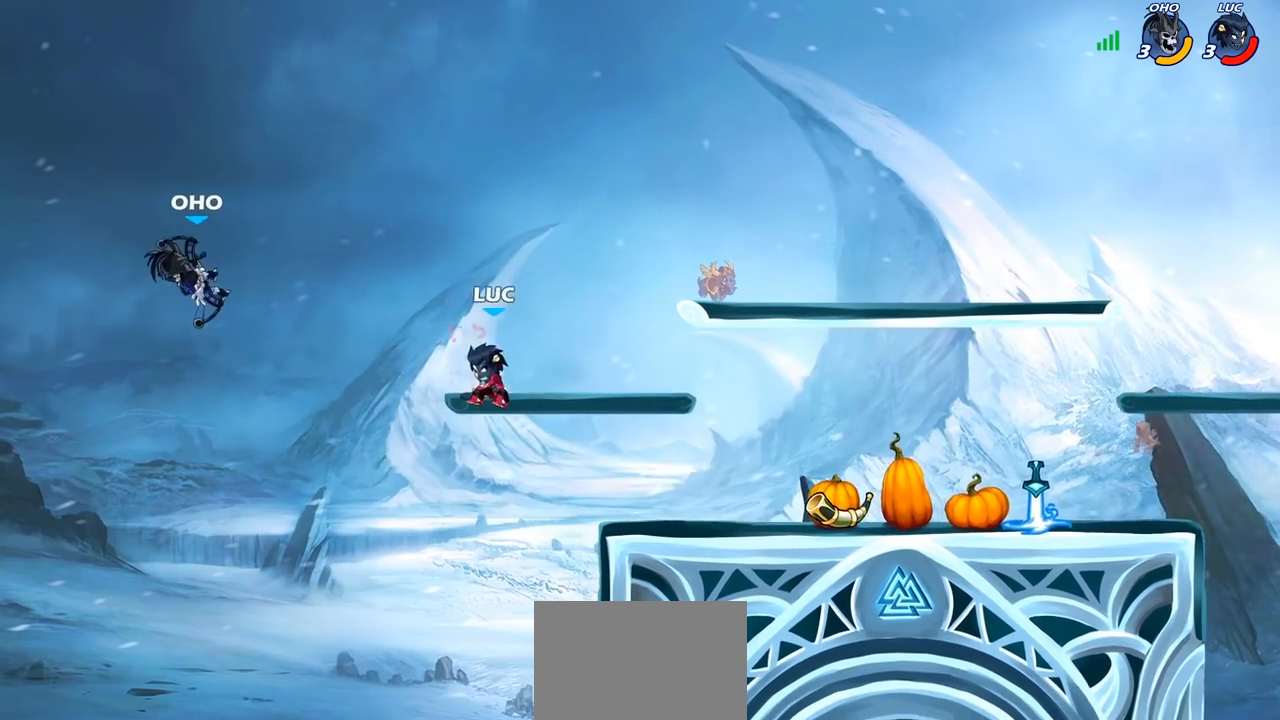
{"buttons": [], "left_stick": "right", "right_stick": "center", "events": [[367, "left_stick", "right"]]}
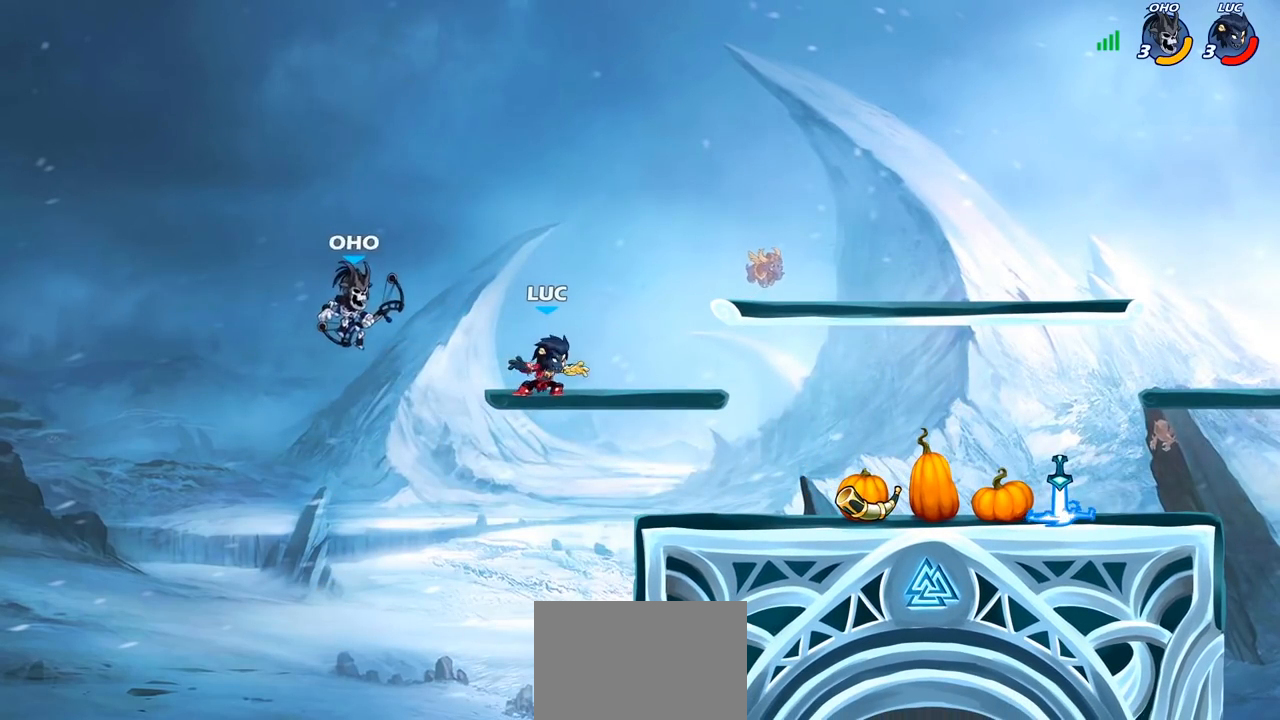
{"buttons": [], "left_stick": "down-right", "right_stick": "center", "events": [[350, "left_stick", "left"], [467, "left_stick", "down-right"]]}
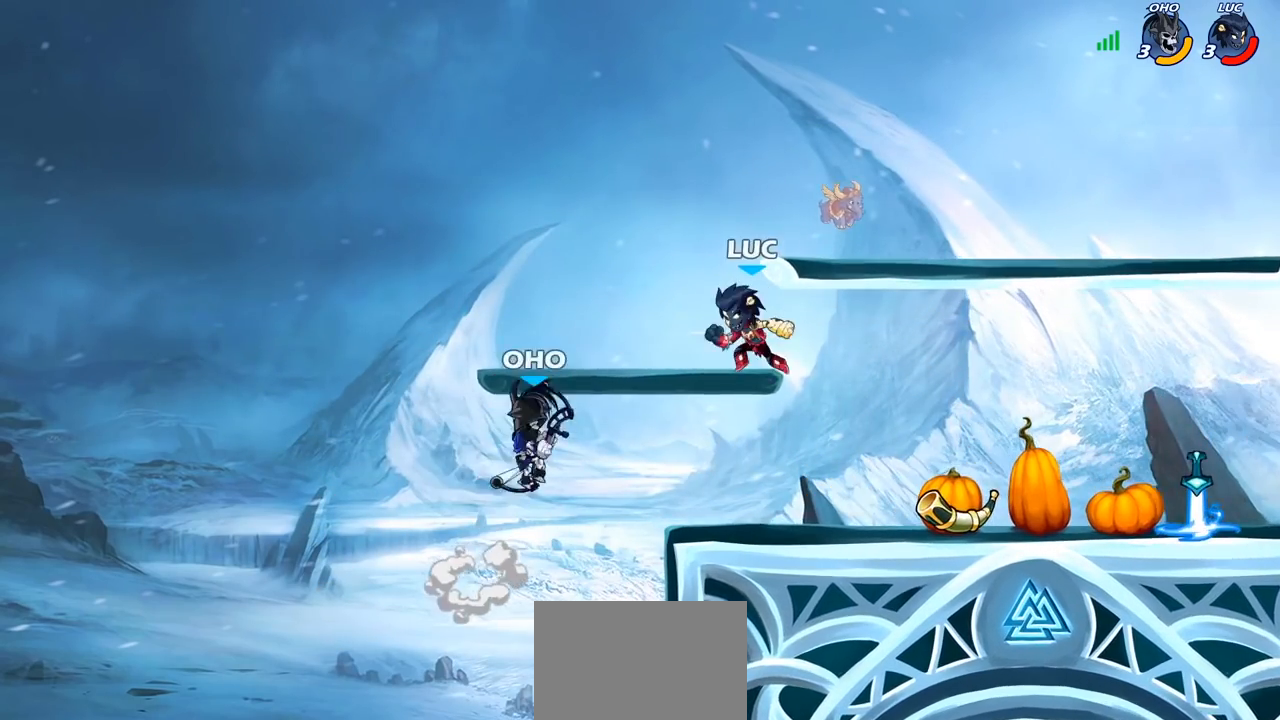
{"buttons": [], "left_stick": "down-right", "right_stick": "center", "events": [[317, "left_stick", "down-left"], [400, "left_stick", "down-right"]]}
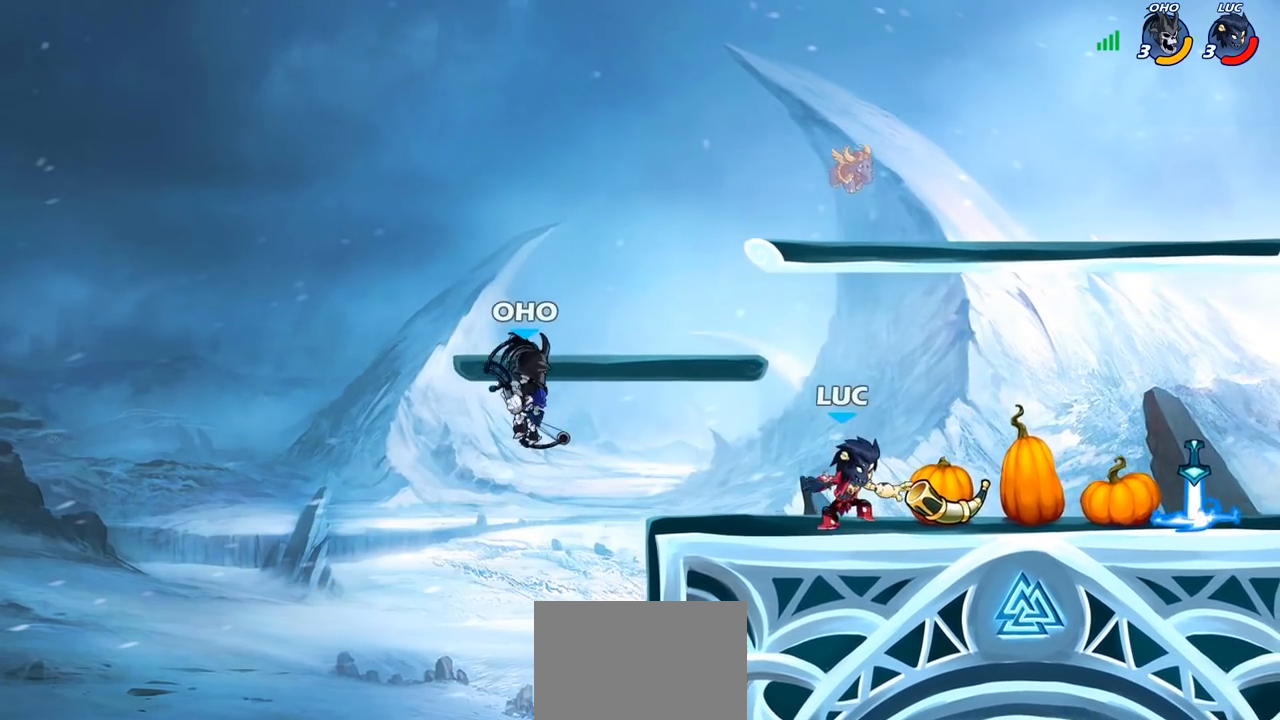
{"buttons": [], "left_stick": "center", "right_stick": "center", "events": [[17, "left_stick", "right"], [200, "R1", "down"], [333, "R1", "up"], [500, "left_stick", "center"]]}
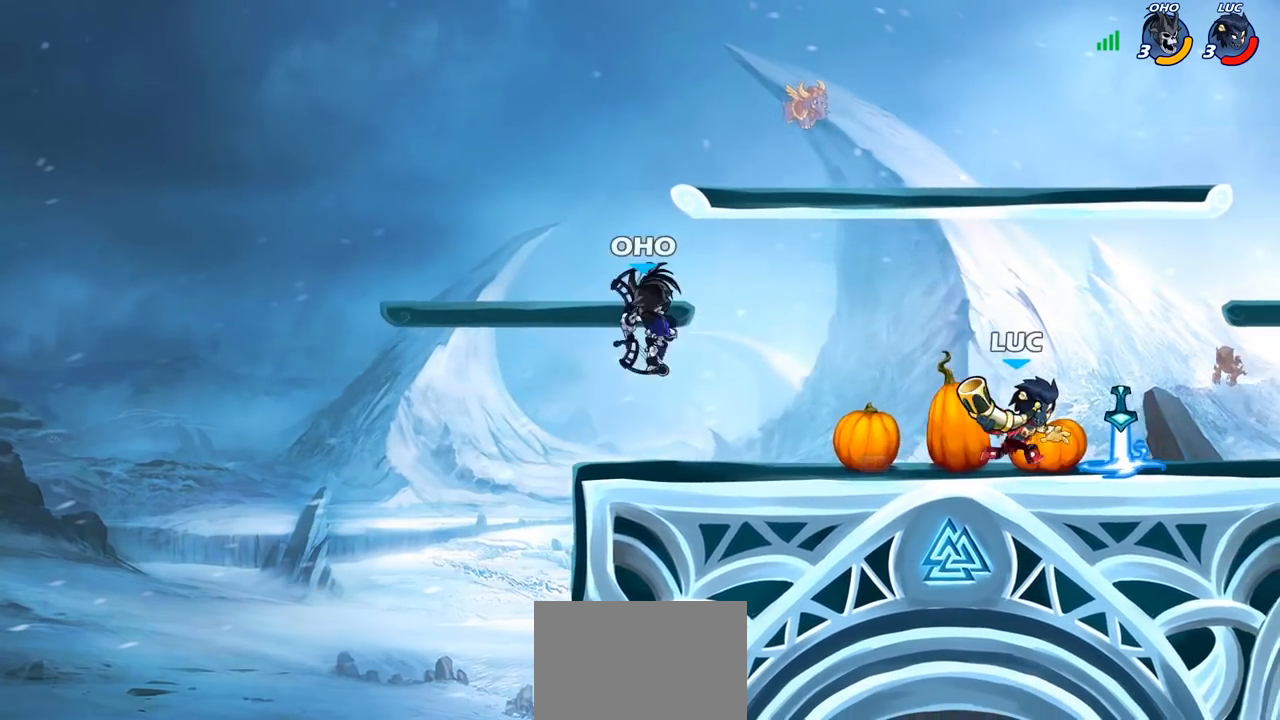
{"buttons": ["R2"], "left_stick": "left", "right_stick": "center", "events": [[17, "SQUARE", "down"], [117, "SQUARE", "up"], [250, "left_stick", "left"], [267, "R1", "down"], [333, "R1", "up"], [433, "R2", "down"]]}
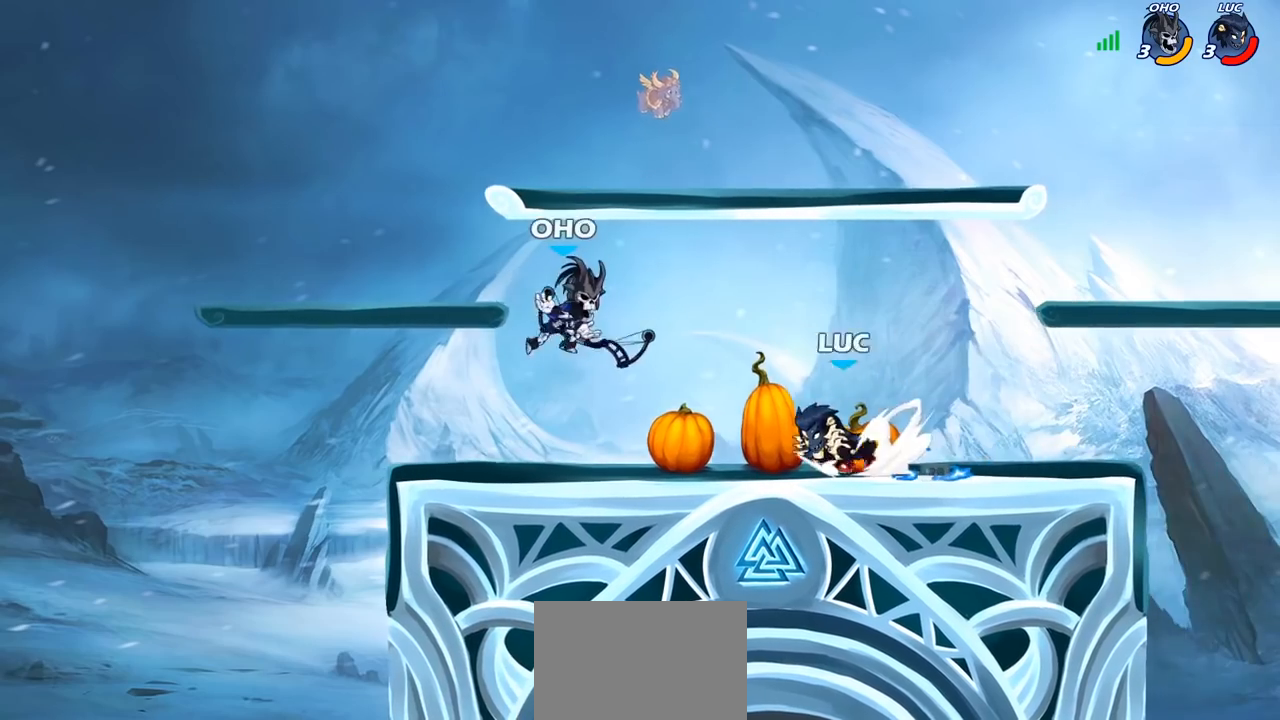
{"buttons": ["SQUARE"], "left_stick": "center", "right_stick": "center", "events": [[33, "R2", "up"], [350, "left_stick", "right"], [483, "SQUARE", "down"], [483, "left_stick", "center"]]}
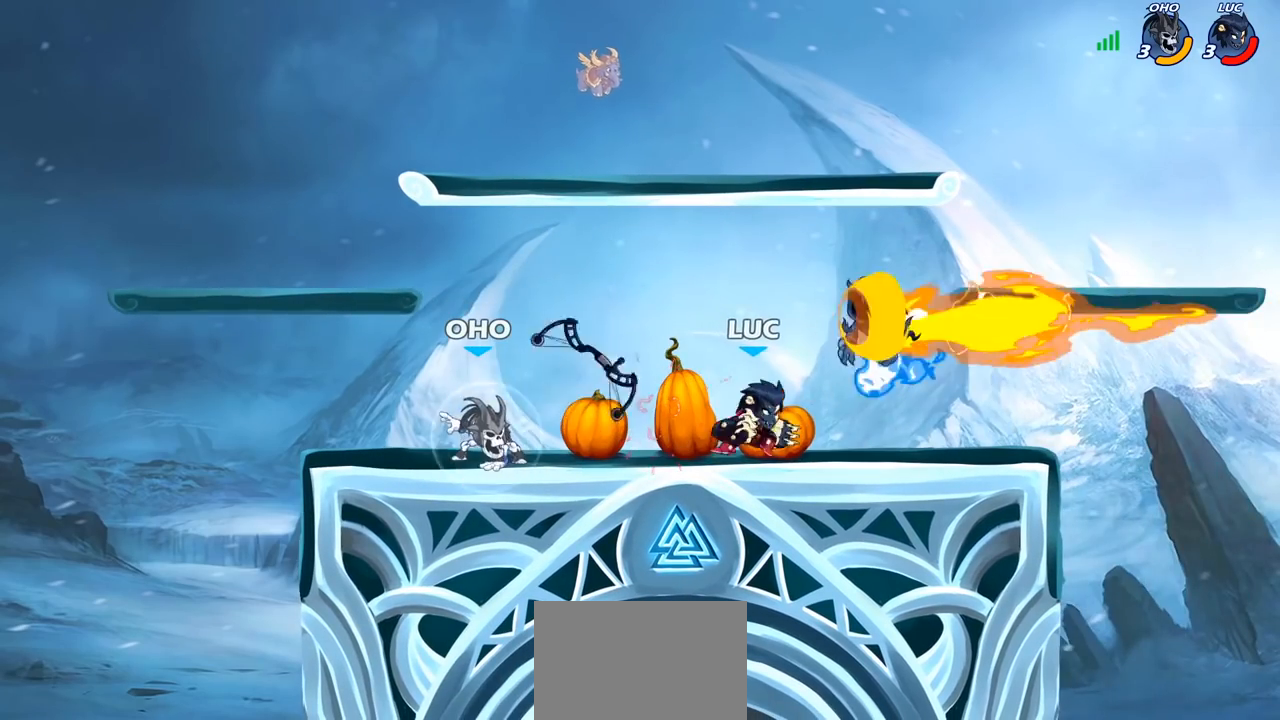
{"buttons": [], "left_stick": "right", "right_stick": "center", "events": [[83, "SQUARE", "up"], [183, "SQUARE", "down"], [300, "SQUARE", "up"], [483, "left_stick", "right"]]}
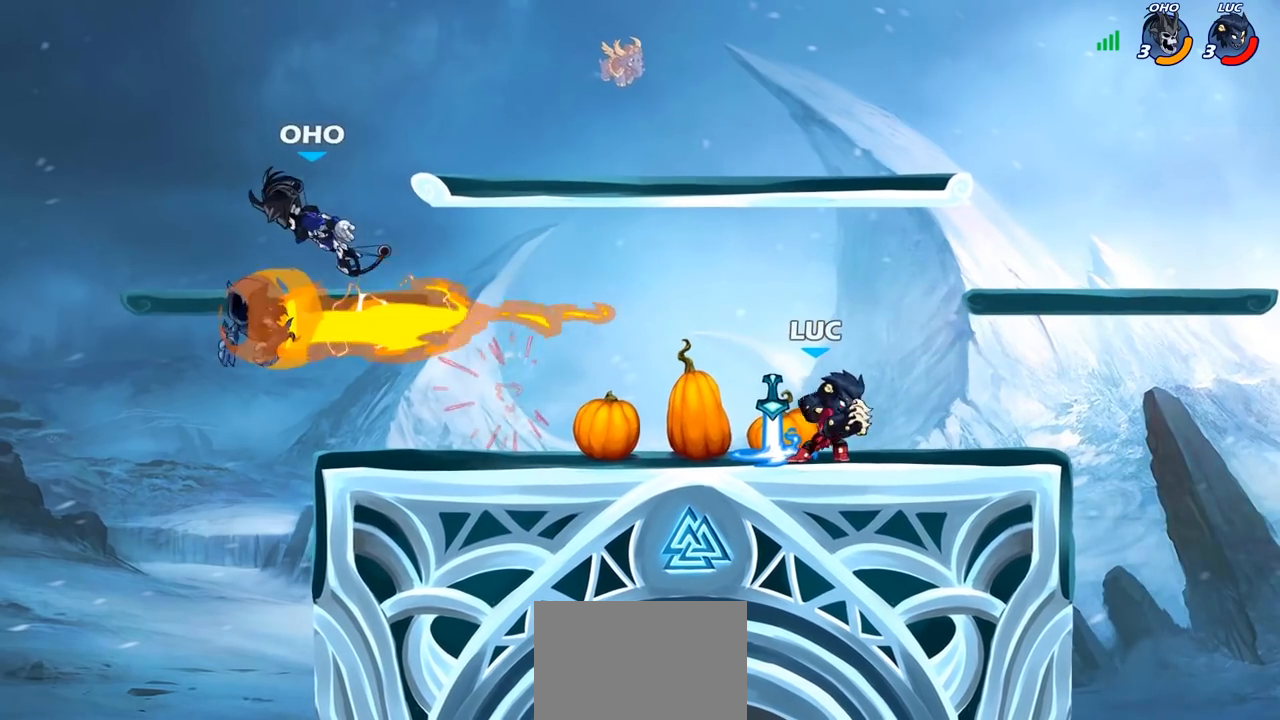
{"buttons": ["CIRCLE"], "left_stick": "center", "right_stick": "center", "events": [[133, "left_stick", "left"], [267, "R2", "down"], [383, "R2", "up"], [450, "CIRCLE", "down"], [450, "left_stick", "center"]]}
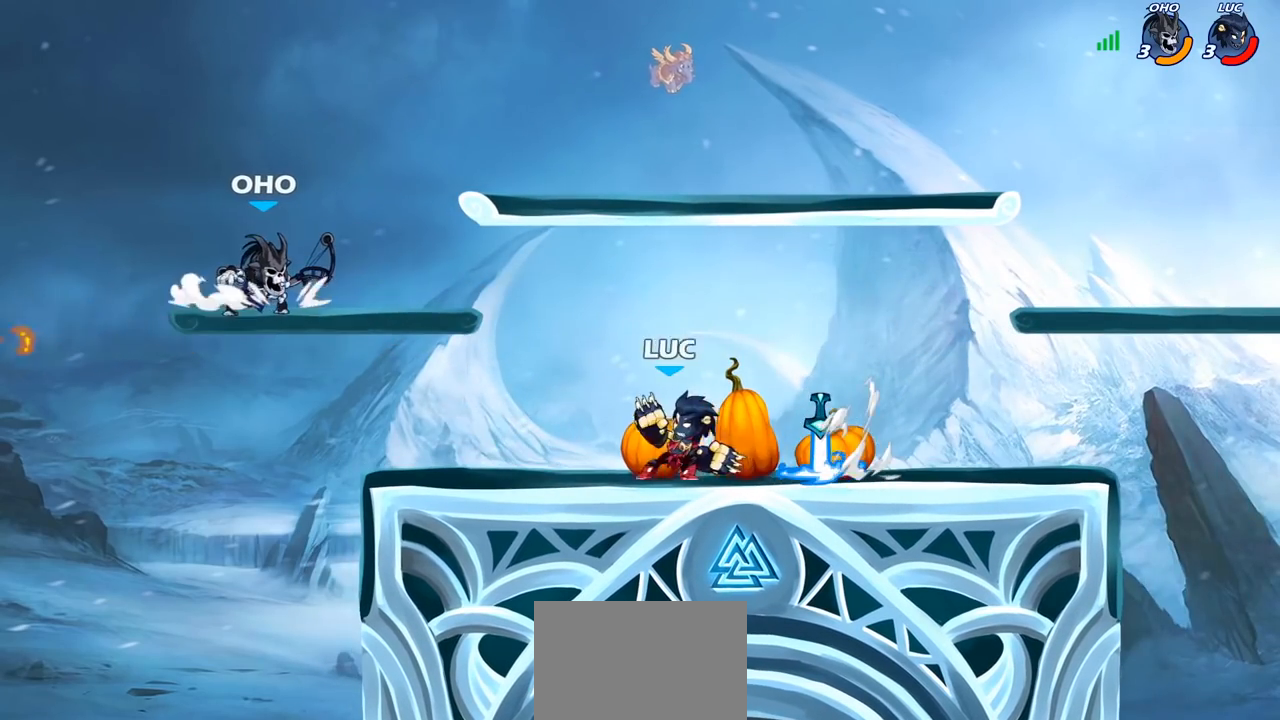
{"buttons": [], "left_stick": "center", "right_stick": "center", "events": [[50, "CIRCLE", "up"], [233, "left_stick", "left"], [483, "left_stick", "center"]]}
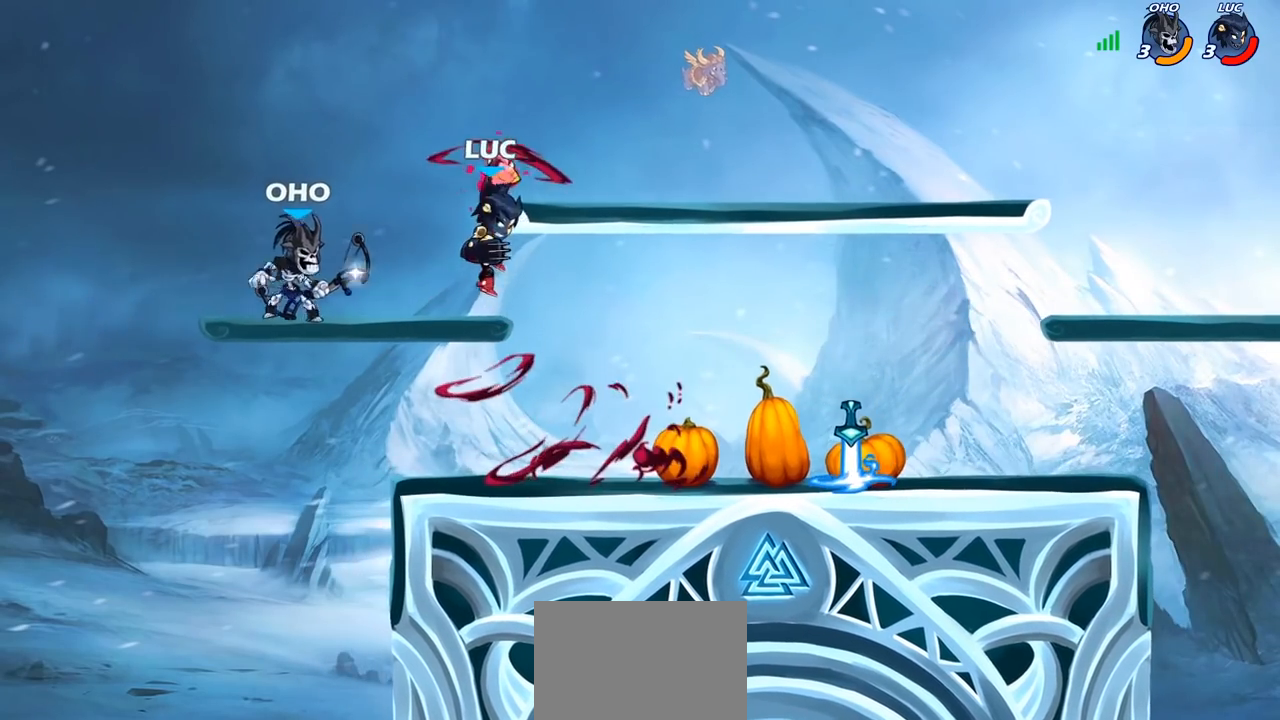
{"buttons": ["R2"], "left_stick": "right", "right_stick": "center", "events": [[100, "left_stick", "right"], [183, "CROSS", "down"], [250, "R2", "down"], [317, "CROSS", "up"]]}
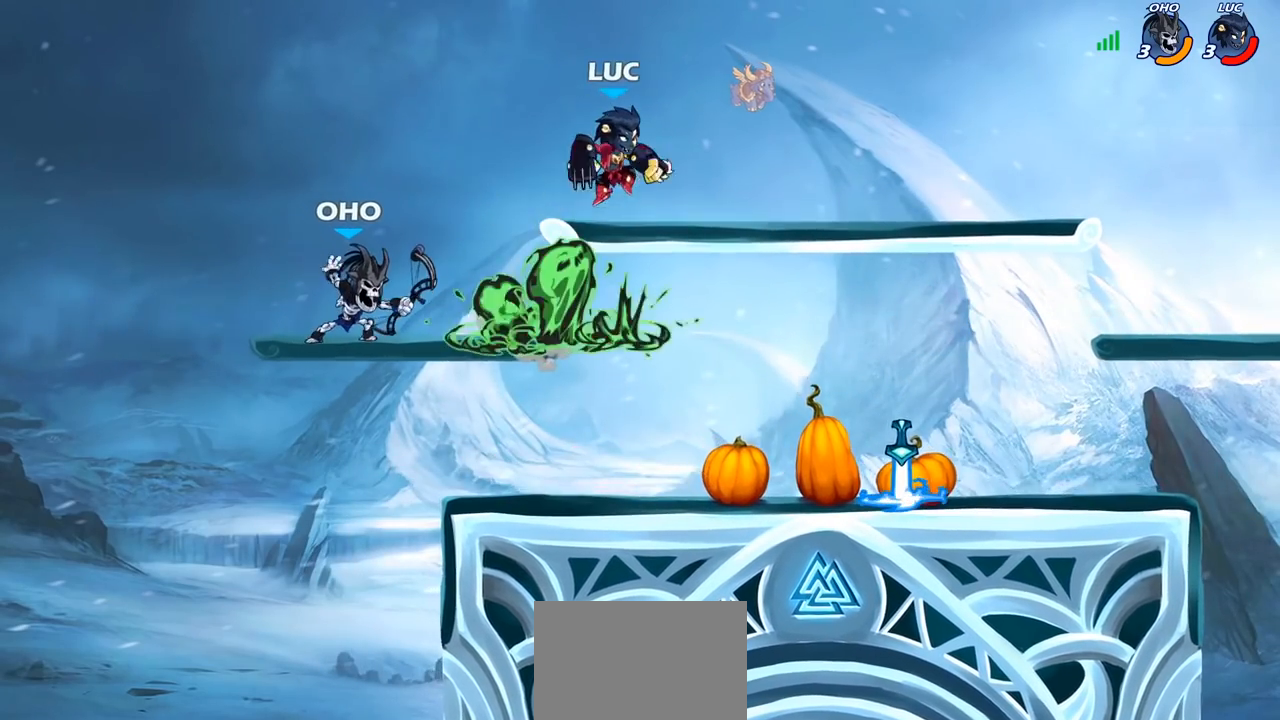
{"buttons": ["R2"], "left_stick": "left", "right_stick": "center", "events": [[50, "R2", "up"], [67, "left_stick", "down-left"], [417, "left_stick", "left"], [500, "R2", "down"]]}
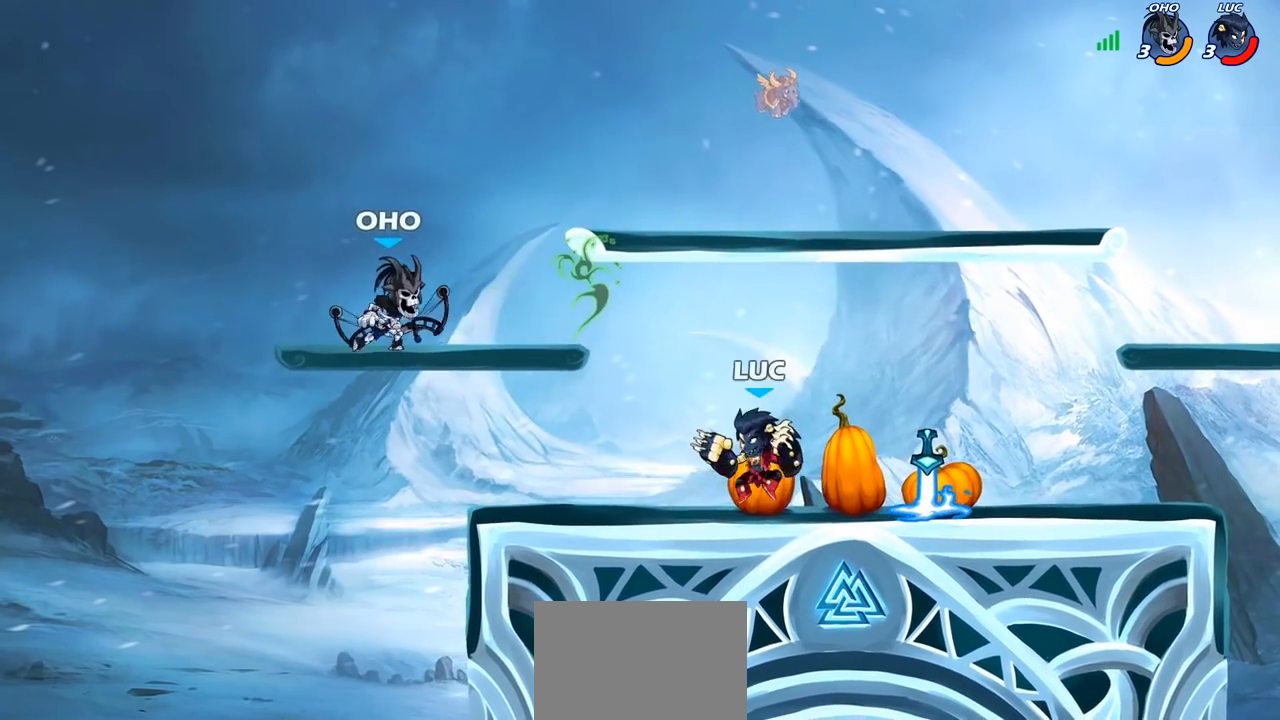
{"buttons": [], "left_stick": "center", "right_stick": "center", "events": [[33, "left_stick", "center"], [67, "CIRCLE", "down"], [100, "R2", "up"], [117, "CIRCLE", "up"]]}